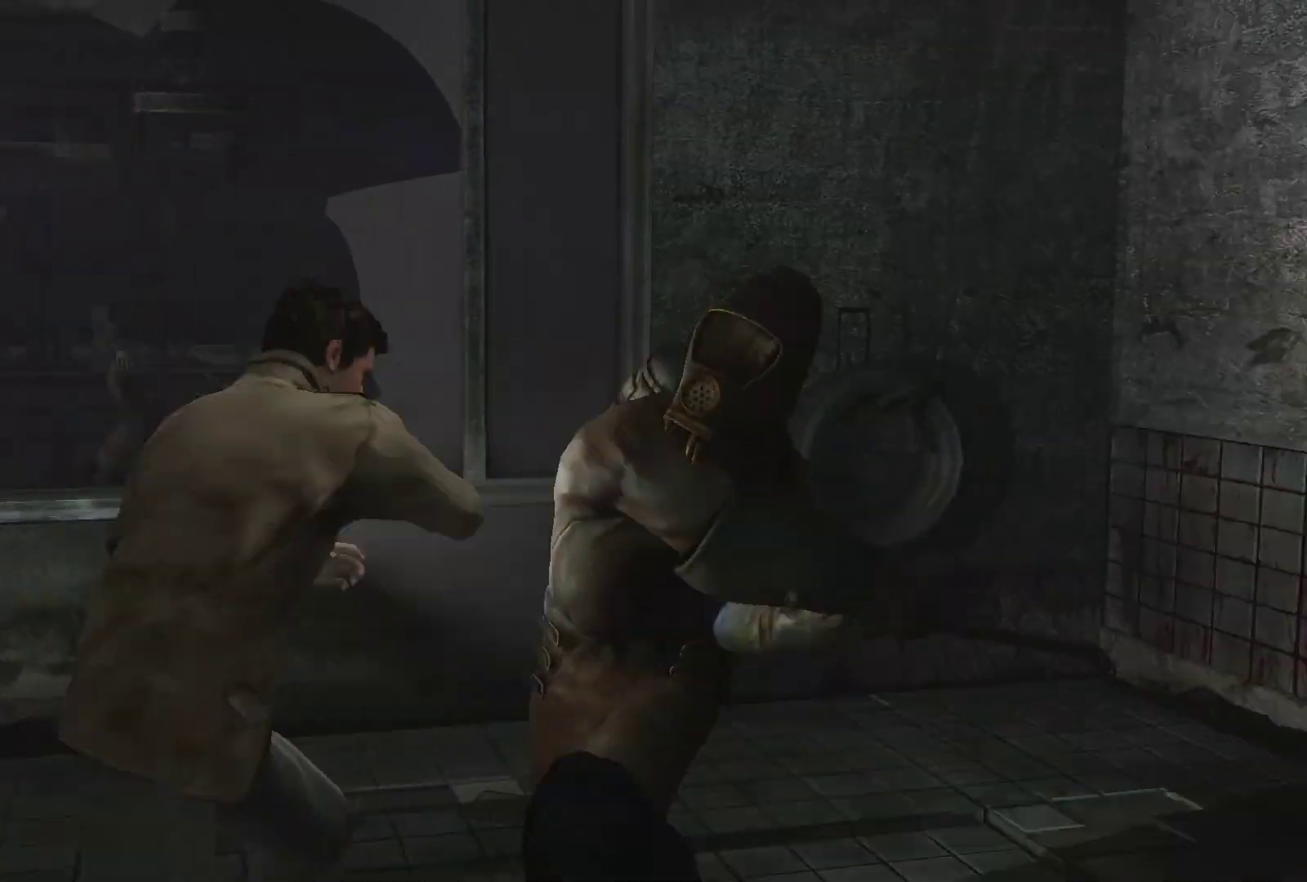
Gameplay with a controller (PlayStation layout); each line is a JSON object with the inputs held at the frame after it. "events" lists button and stick changes between this image and that frame as [ms after this image, input, new state], when the widget could be followed in between. Not read: L3 R3.
{"buttons": ["L2"], "left_stick": "center", "right_stick": "center", "events": [[33, "CROSS", "up"], [83, "CROSS", "down"], [167, "CROSS", "up"], [217, "CROSS", "down"], [300, "CROSS", "up"]]}
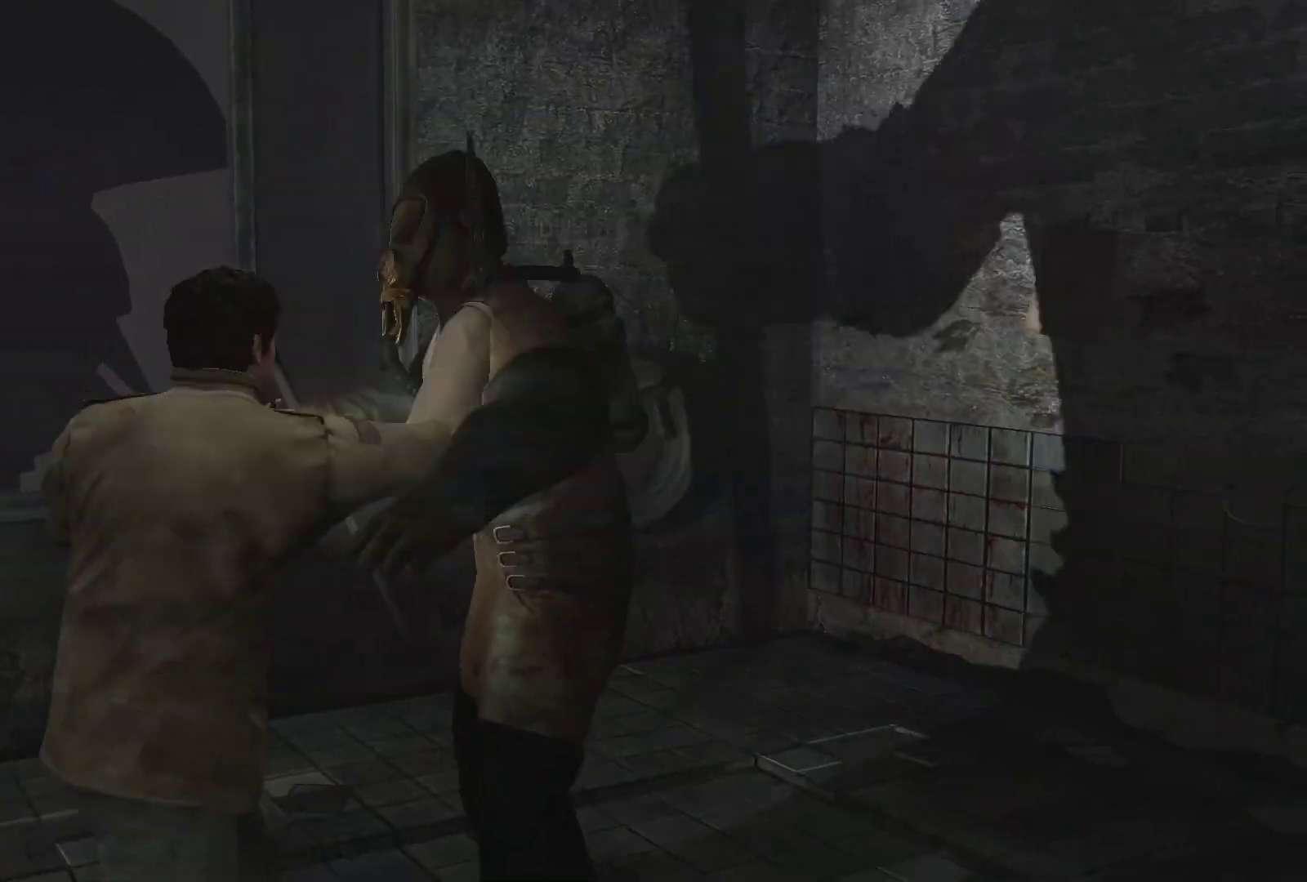
{"buttons": ["SQUARE", "L2"], "left_stick": "center", "right_stick": "center", "events": [[67, "SQUARE", "down"], [150, "SQUARE", "up"], [200, "SQUARE", "down"], [250, "SQUARE", "up"], [317, "SQUARE", "down"], [383, "SQUARE", "up"], [450, "SQUARE", "down"]]}
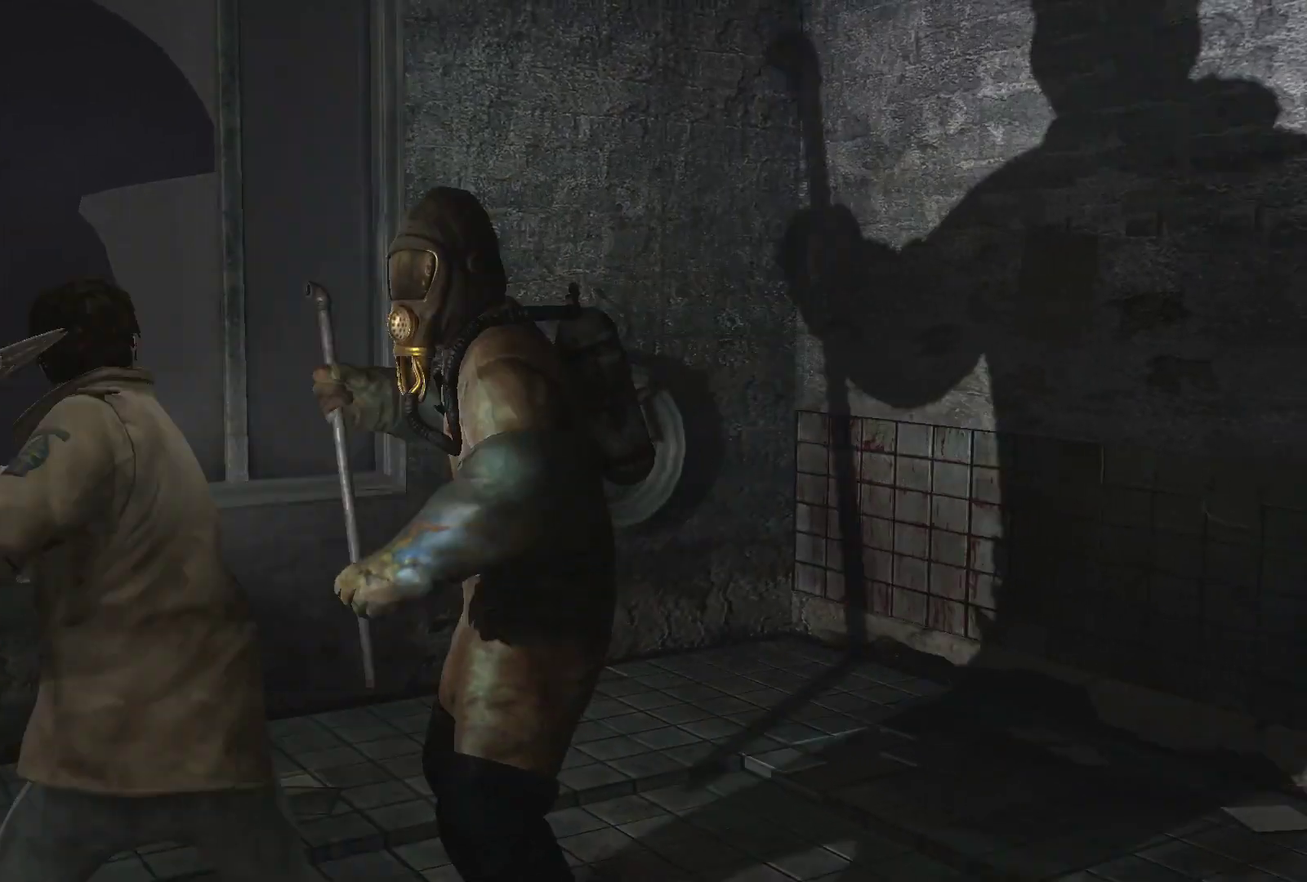
{"buttons": ["L2"], "left_stick": "center", "right_stick": "center", "events": [[17, "SQUARE", "up"]]}
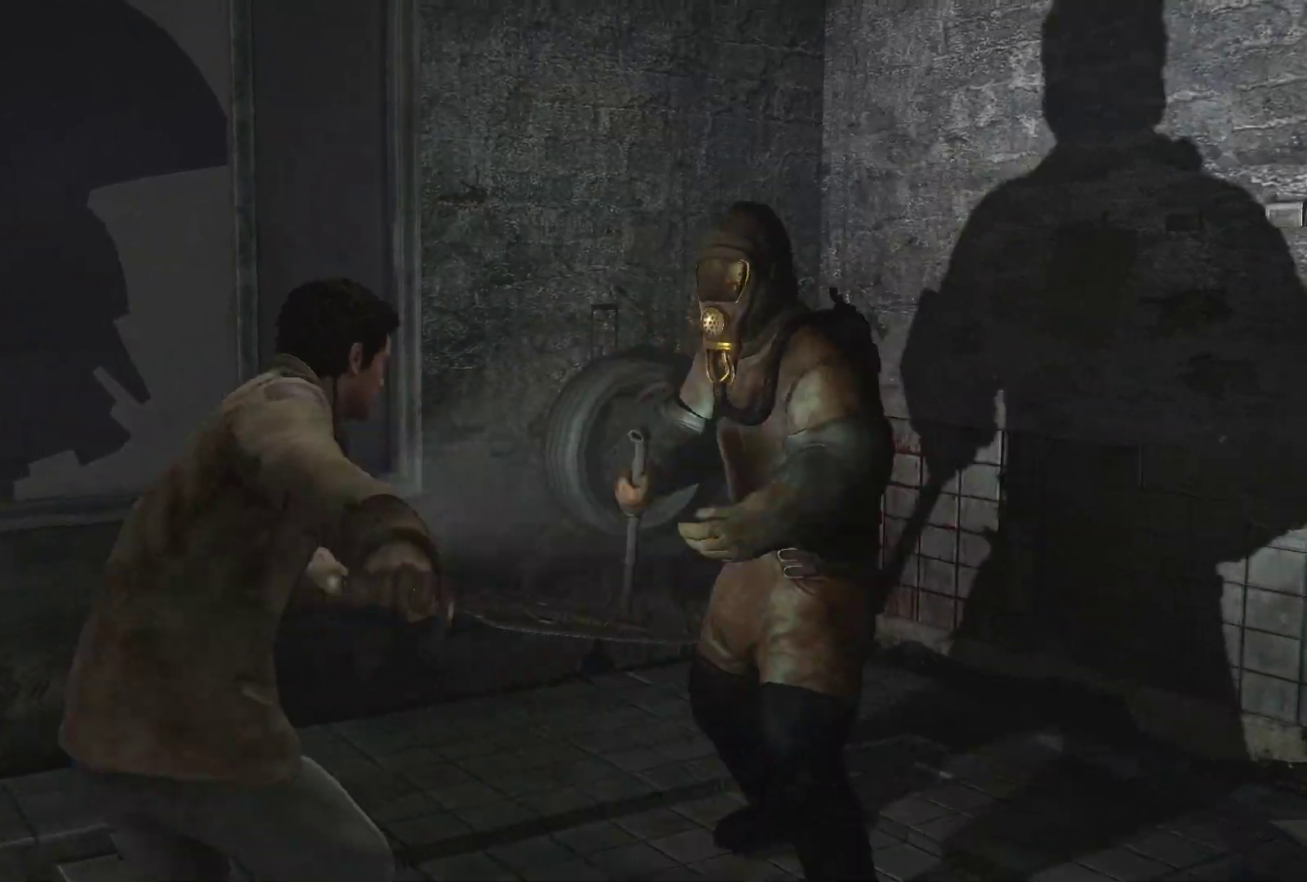
{"buttons": ["L2"], "left_stick": "center", "right_stick": "center", "events": [[100, "CROSS", "down"], [167, "CROSS", "up"], [233, "CROSS", "down"], [317, "CROSS", "up"], [383, "CROSS", "down"], [450, "CROSS", "up"]]}
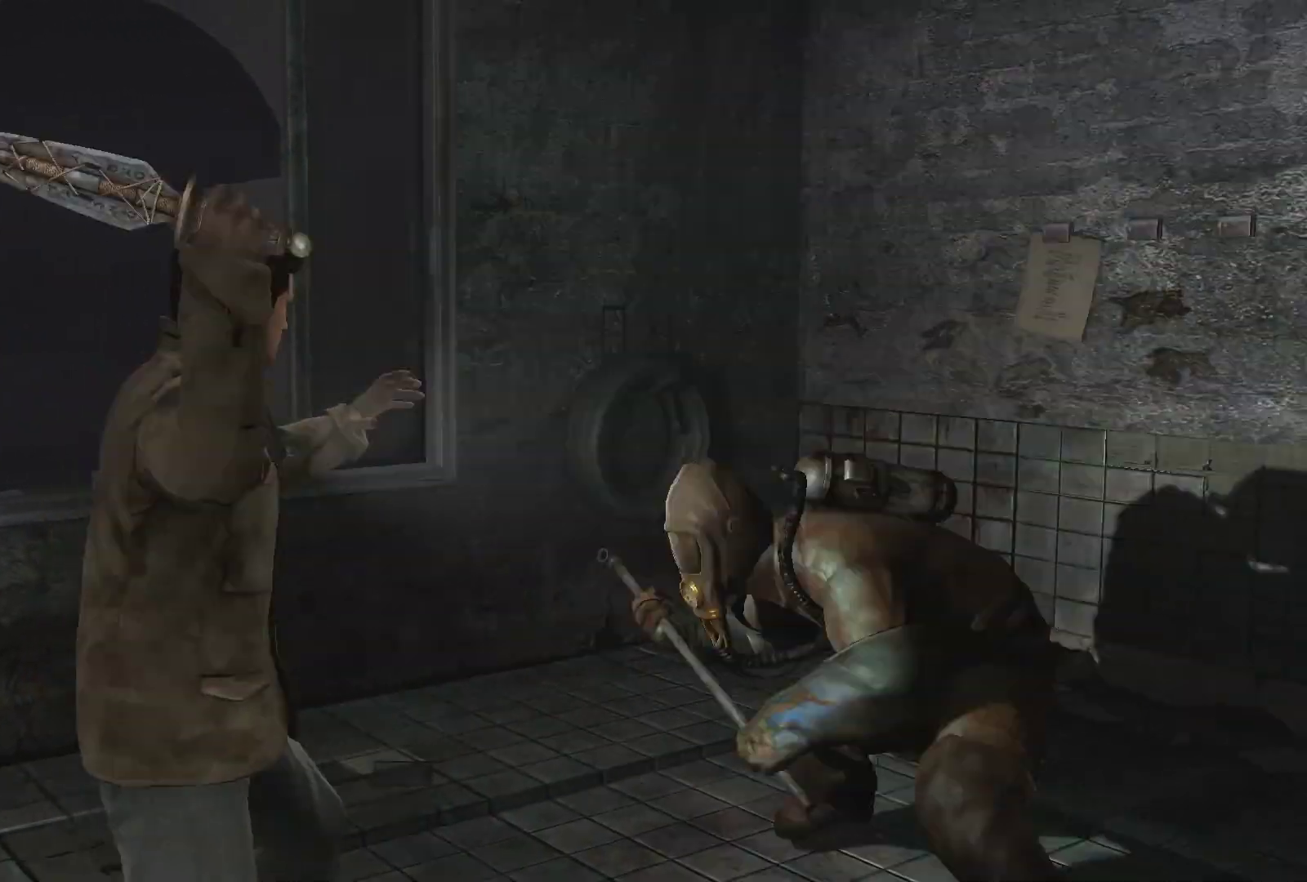
{"buttons": ["L2"], "left_stick": "center", "right_stick": "center", "events": [[17, "CROSS", "down"], [67, "CROSS", "up"], [133, "CROSS", "down"], [250, "CROSS", "up"], [283, "CROSS", "down"], [333, "CROSS", "up"], [400, "CROSS", "down"], [500, "CROSS", "up"]]}
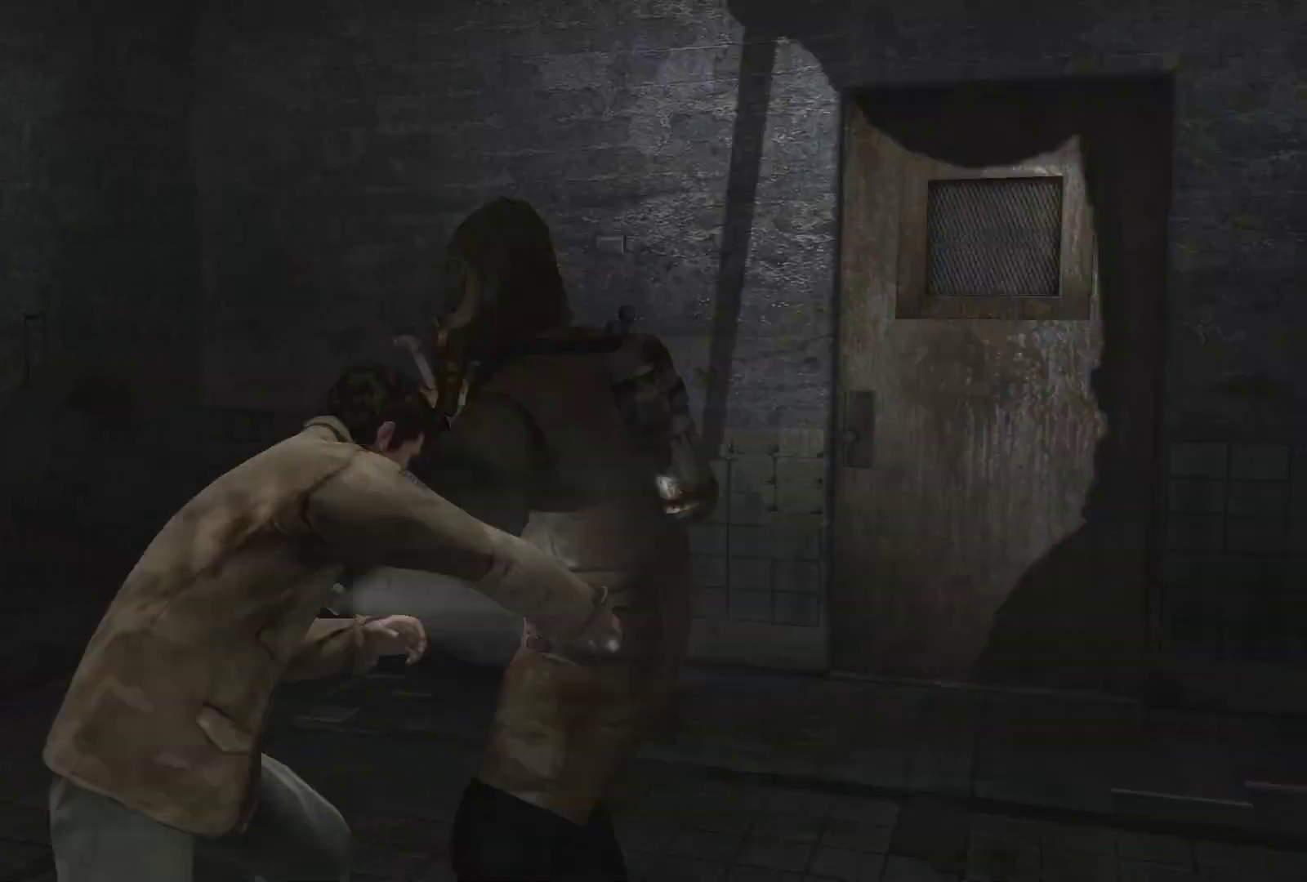
{"buttons": ["SQUARE", "L2"], "left_stick": "center", "right_stick": "center", "events": [[33, "CROSS", "down"], [117, "CROSS", "up"], [167, "CROSS", "down"], [250, "CROSS", "up"], [483, "SQUARE", "down"]]}
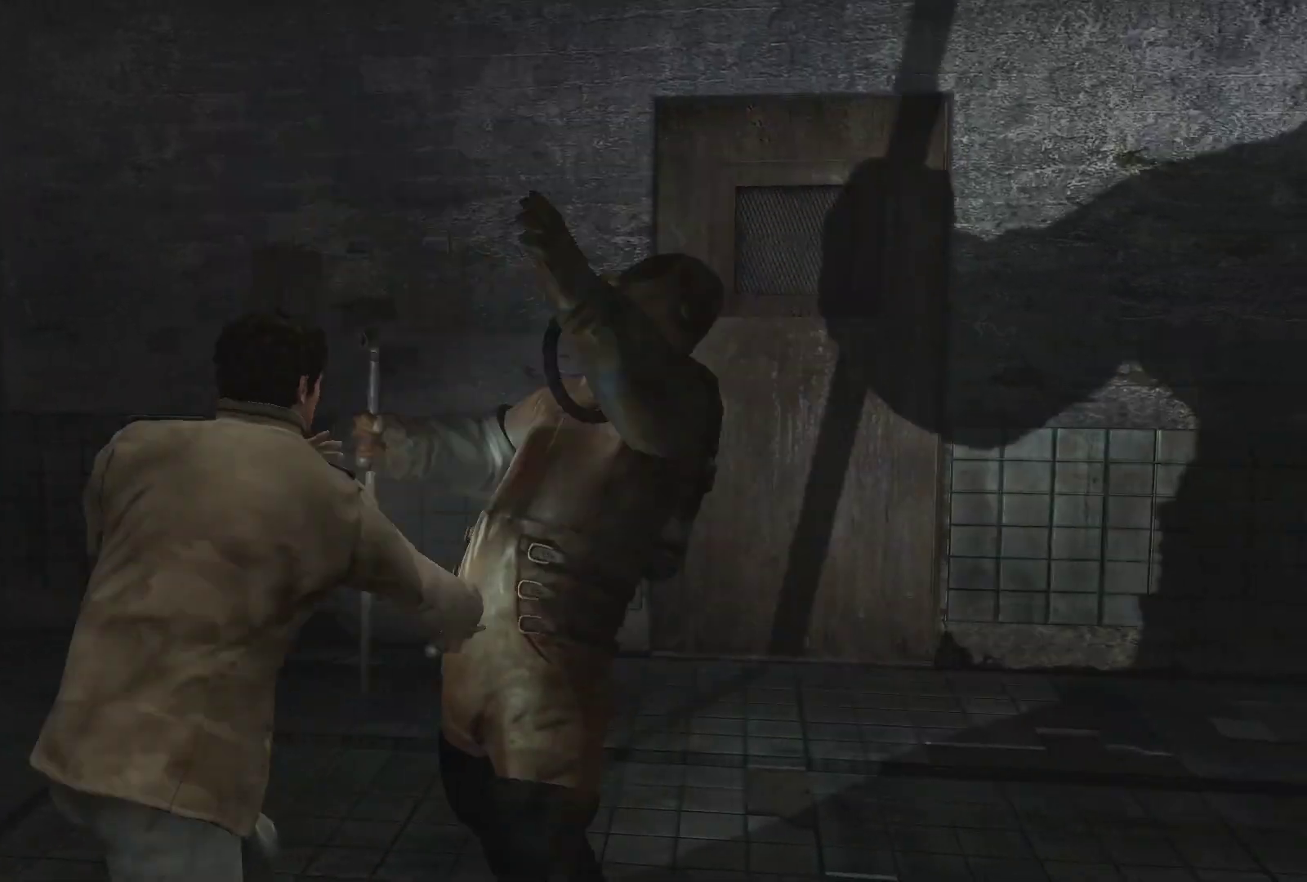
{"buttons": ["L2"], "left_stick": "center", "right_stick": "center", "events": [[50, "SQUARE", "up"], [117, "SQUARE", "down"], [167, "SQUARE", "up"], [233, "SQUARE", "down"], [300, "SQUARE", "up"], [367, "SQUARE", "down"], [433, "SQUARE", "up"]]}
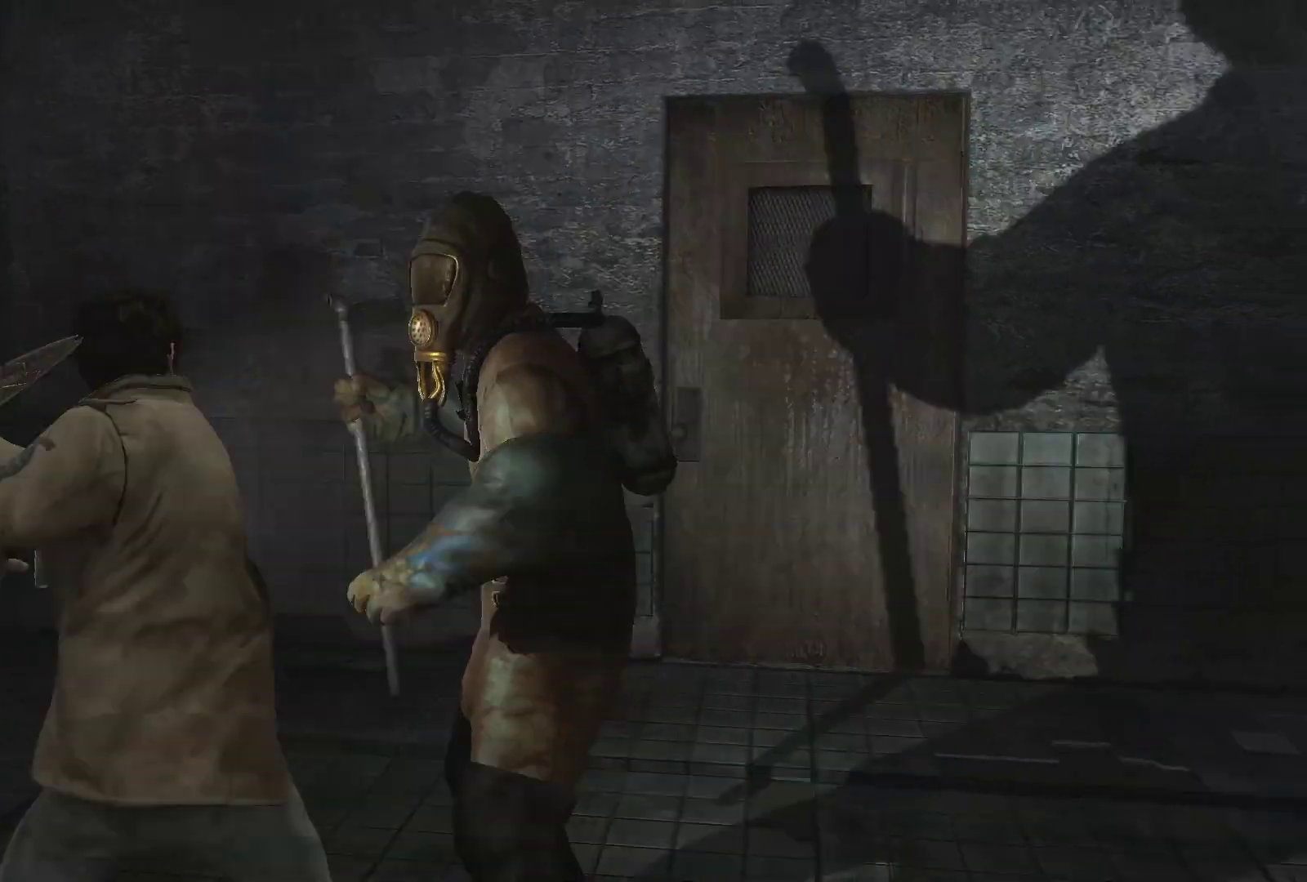
{"buttons": ["L2"], "left_stick": "center", "right_stick": "center", "events": []}
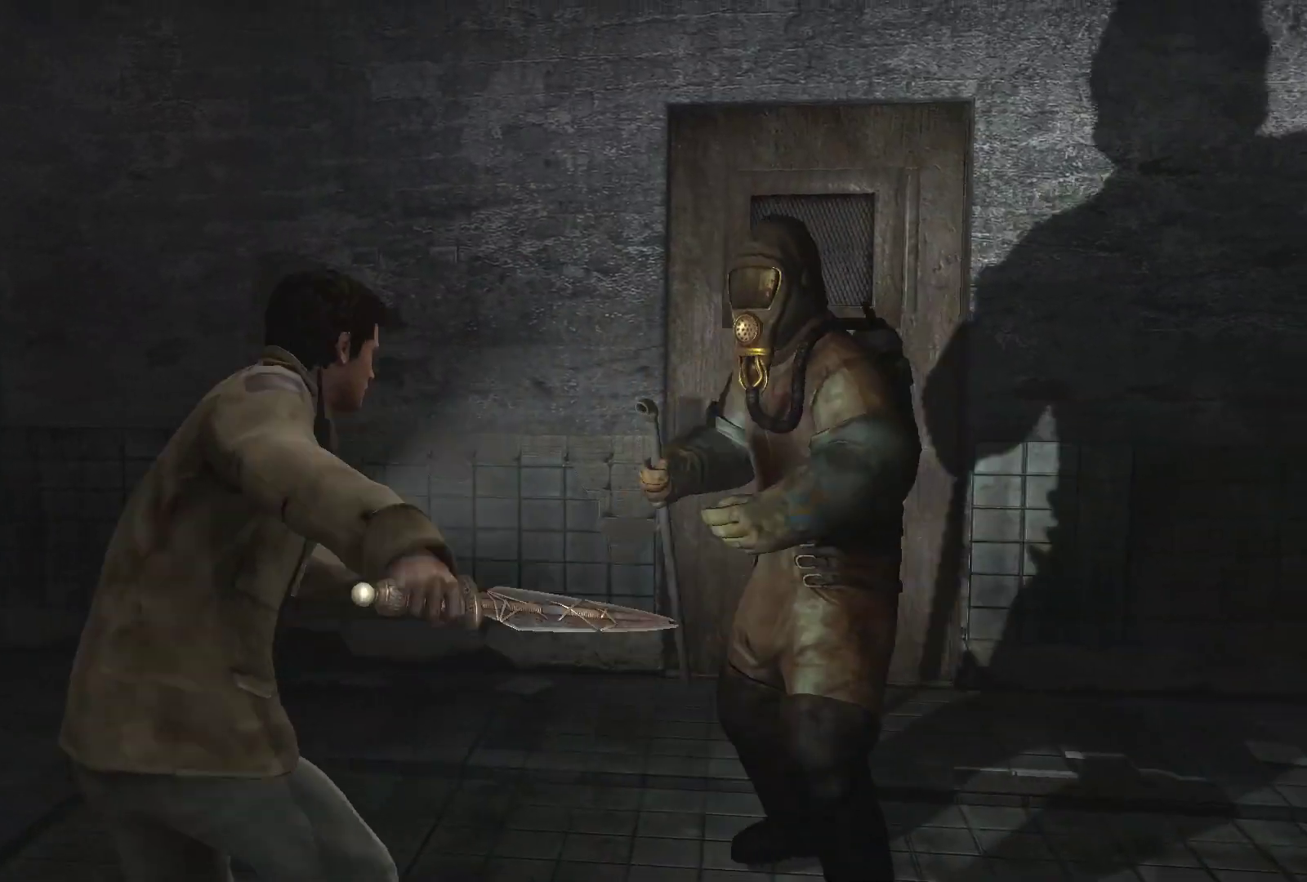
{"buttons": ["CROSS", "L2"], "left_stick": "center", "right_stick": "center", "events": [[67, "CROSS", "down"], [133, "CROSS", "up"], [200, "CROSS", "down"], [283, "CROSS", "up"], [333, "CROSS", "down"], [417, "CROSS", "up"], [483, "CROSS", "down"]]}
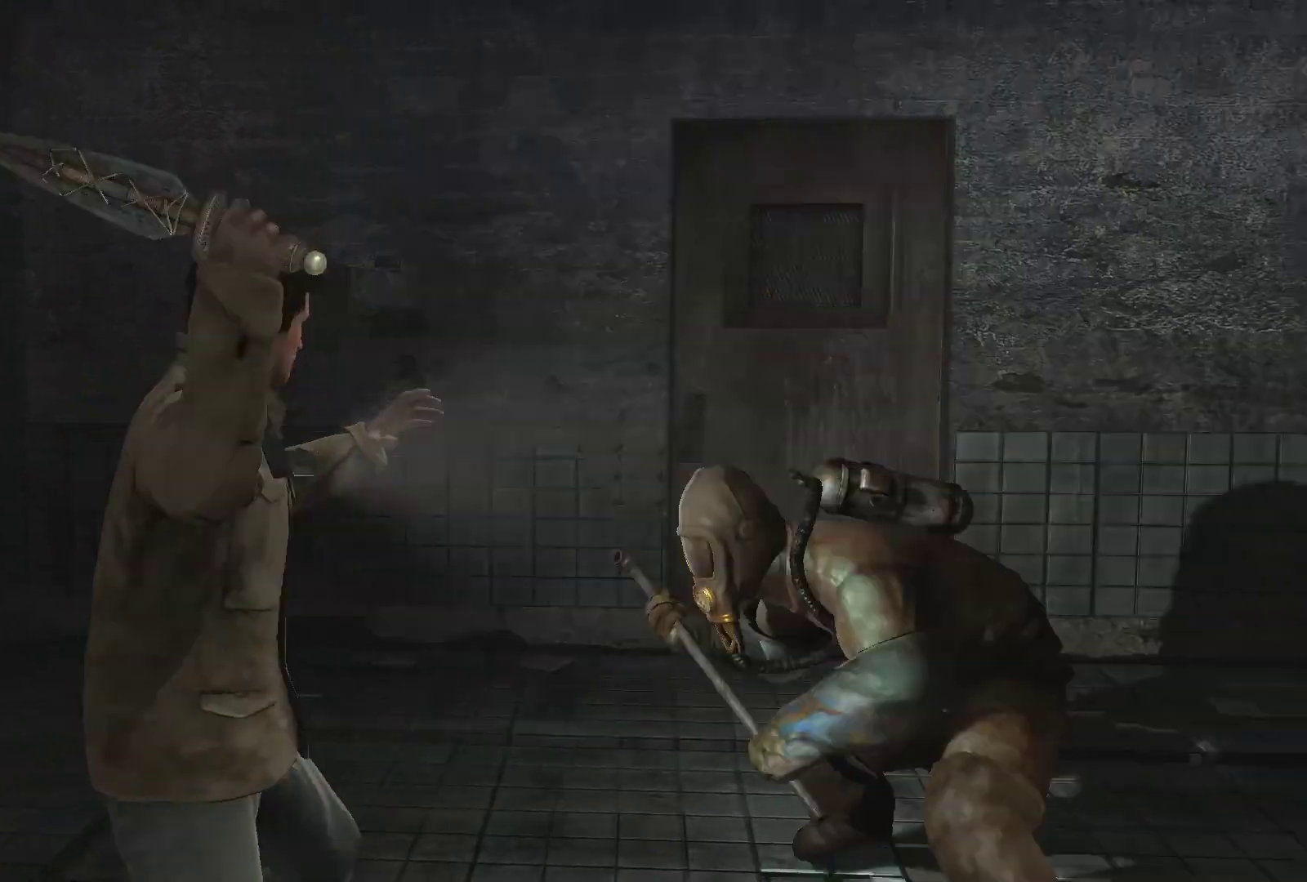
{"buttons": ["CROSS", "L2"], "left_stick": "center", "right_stick": "center", "events": [[17, "CROSS", "up"], [50, "CROSS", "down"], [117, "CROSS", "up"], [183, "CROSS", "down"], [267, "CROSS", "up"], [317, "CROSS", "down"], [400, "CROSS", "up"], [450, "CROSS", "down"]]}
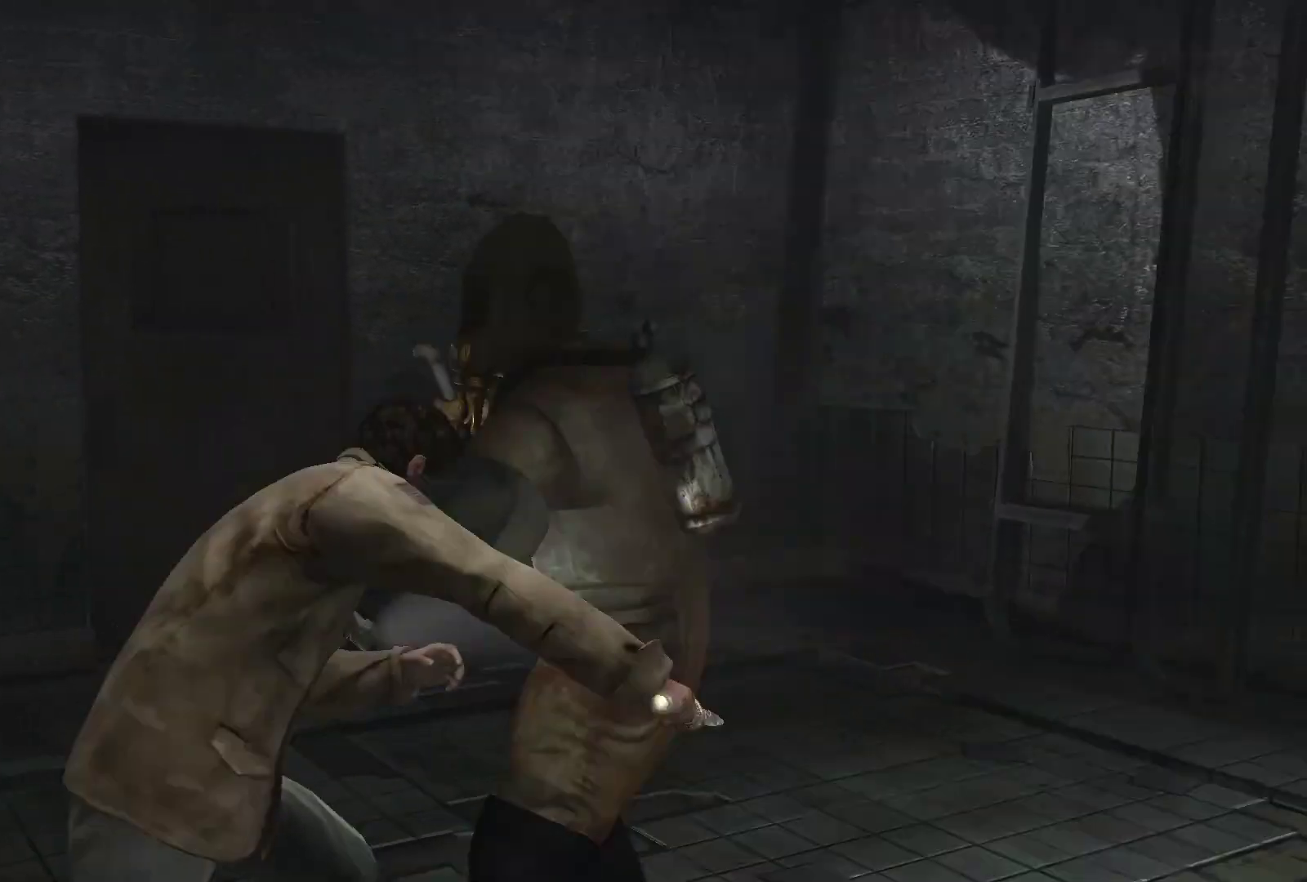
{"buttons": ["SQUARE", "L2"], "left_stick": "center", "right_stick": "center", "events": [[50, "CROSS", "up"], [83, "CROSS", "down"], [167, "CROSS", "up"], [233, "CROSS", "down"], [300, "CROSS", "up"], [500, "SQUARE", "down"]]}
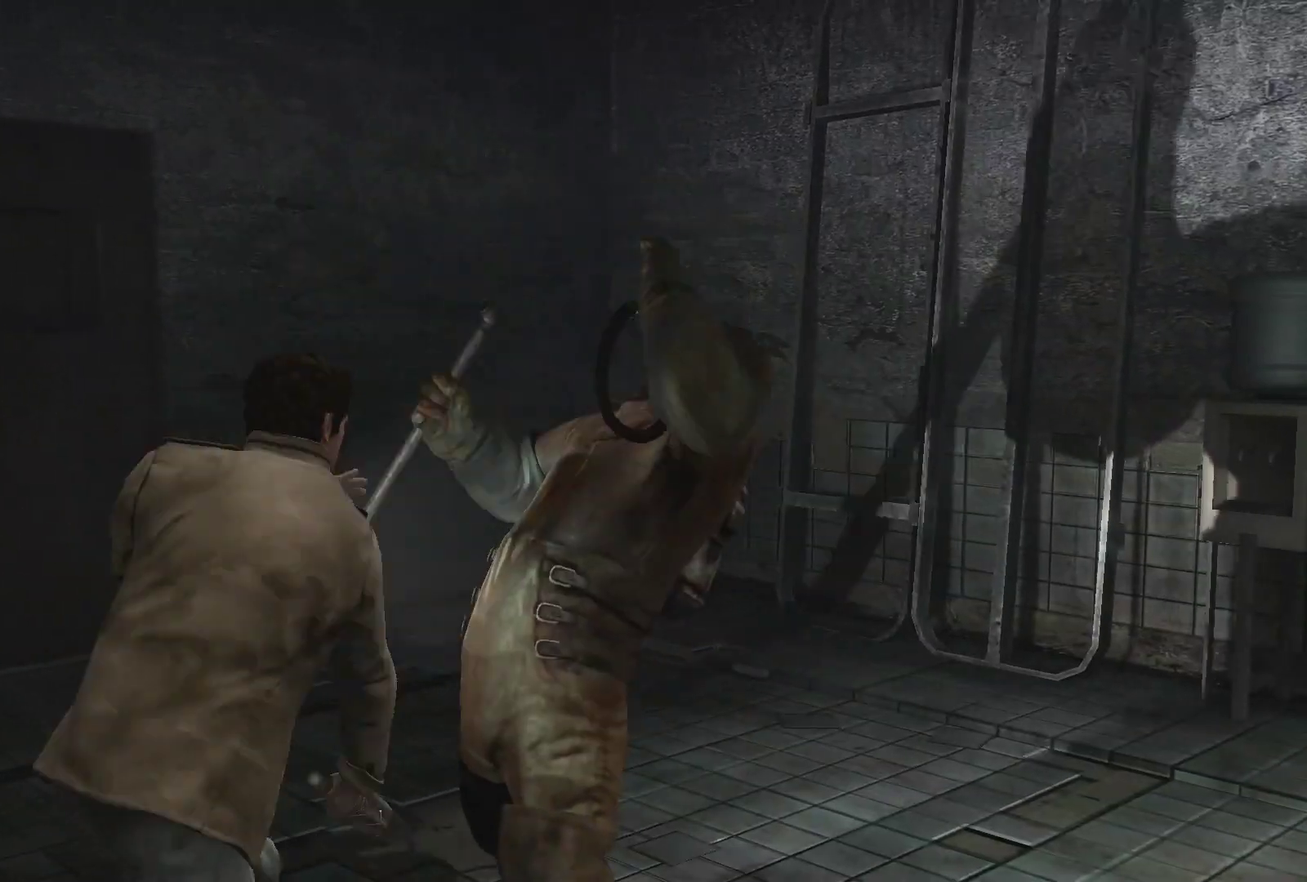
{"buttons": ["L2"], "left_stick": "center", "right_stick": "center", "events": [[67, "SQUARE", "up"], [133, "SQUARE", "down"], [183, "SQUARE", "up"], [267, "SQUARE", "down"], [317, "SQUARE", "up"], [383, "SQUARE", "down"], [433, "SQUARE", "up"]]}
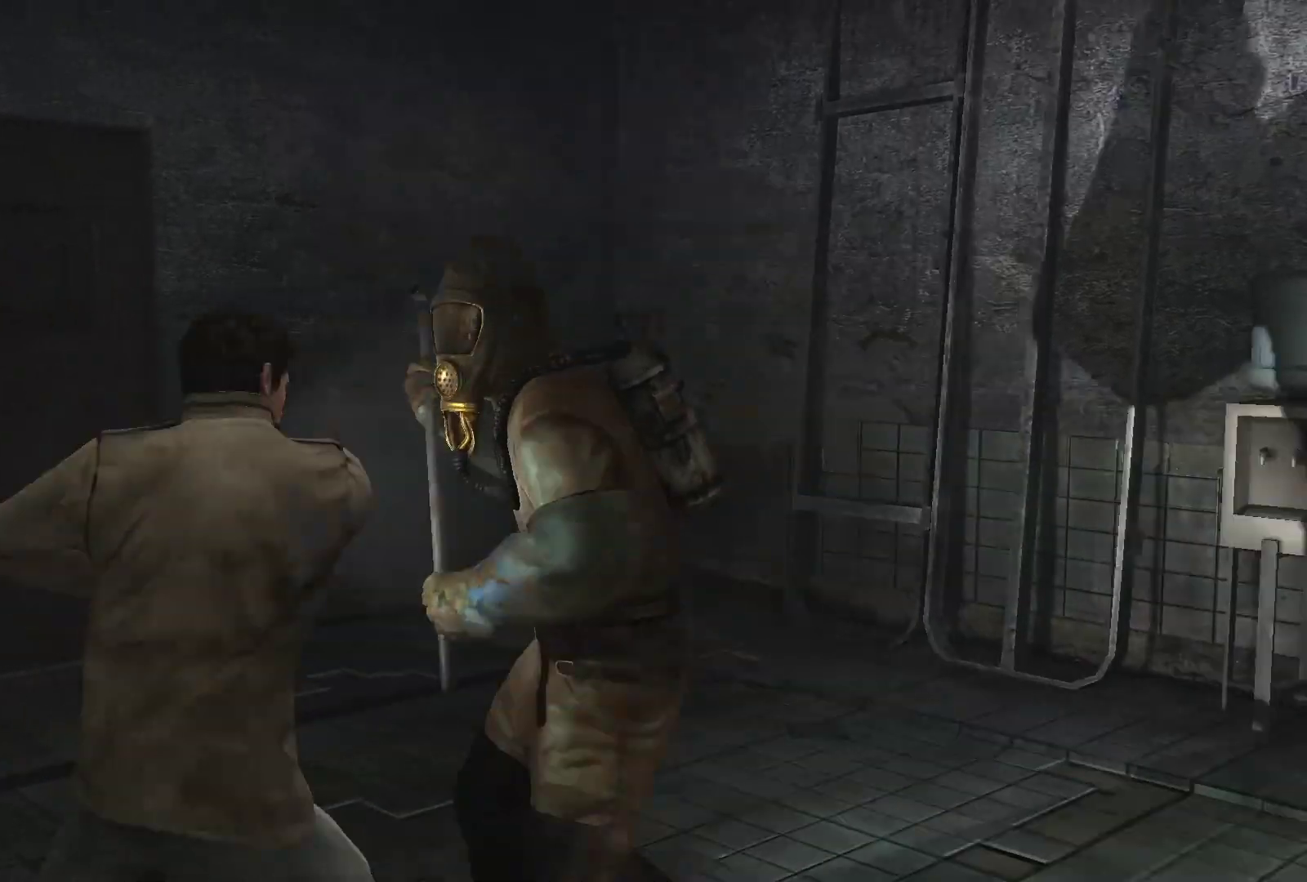
{"buttons": ["CROSS", "L2"], "left_stick": "center", "right_stick": "center", "events": [[483, "CROSS", "down"]]}
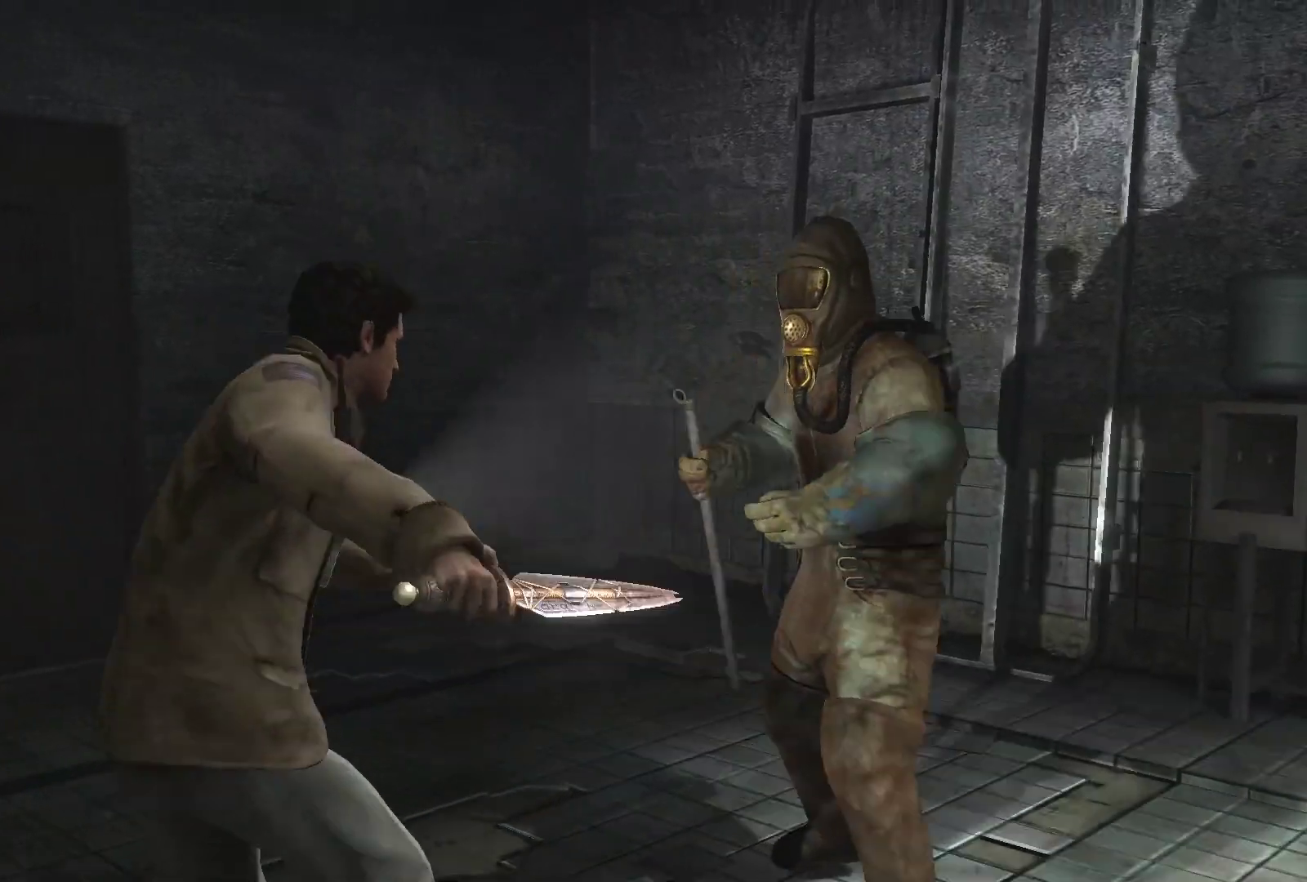
{"buttons": ["L2"], "left_stick": "center", "right_stick": "center", "events": [[50, "CROSS", "up"], [117, "CROSS", "down"], [183, "CROSS", "up"], [267, "CROSS", "down"], [333, "CROSS", "up"], [400, "CROSS", "down"], [467, "CROSS", "up"]]}
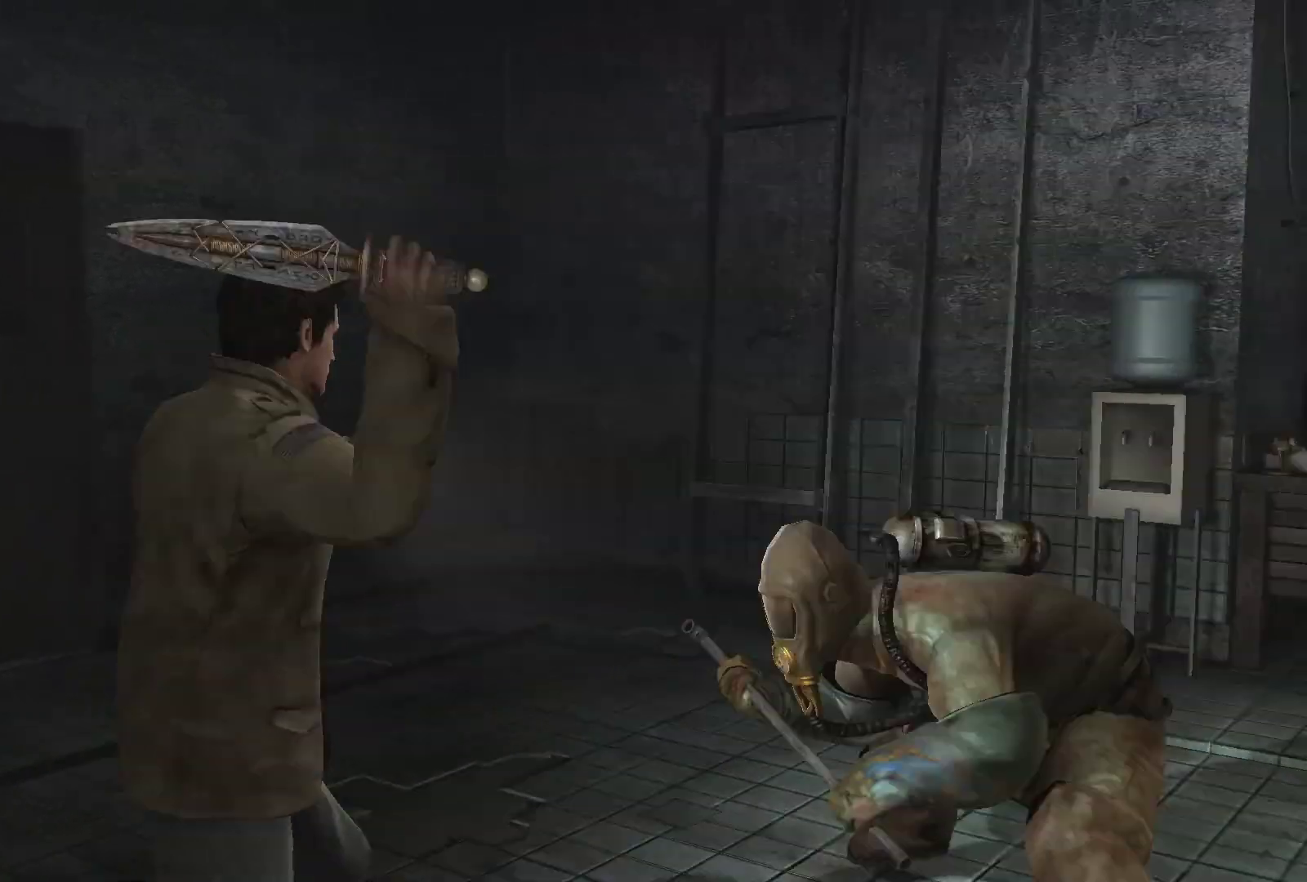
{"buttons": ["CROSS", "L2"], "left_stick": "center", "right_stick": "center", "events": [[50, "CROSS", "down"], [83, "CROSS", "up"], [183, "CROSS", "down"], [217, "CROSS", "up"], [300, "CROSS", "down"], [367, "CROSS", "up"], [433, "CROSS", "down"]]}
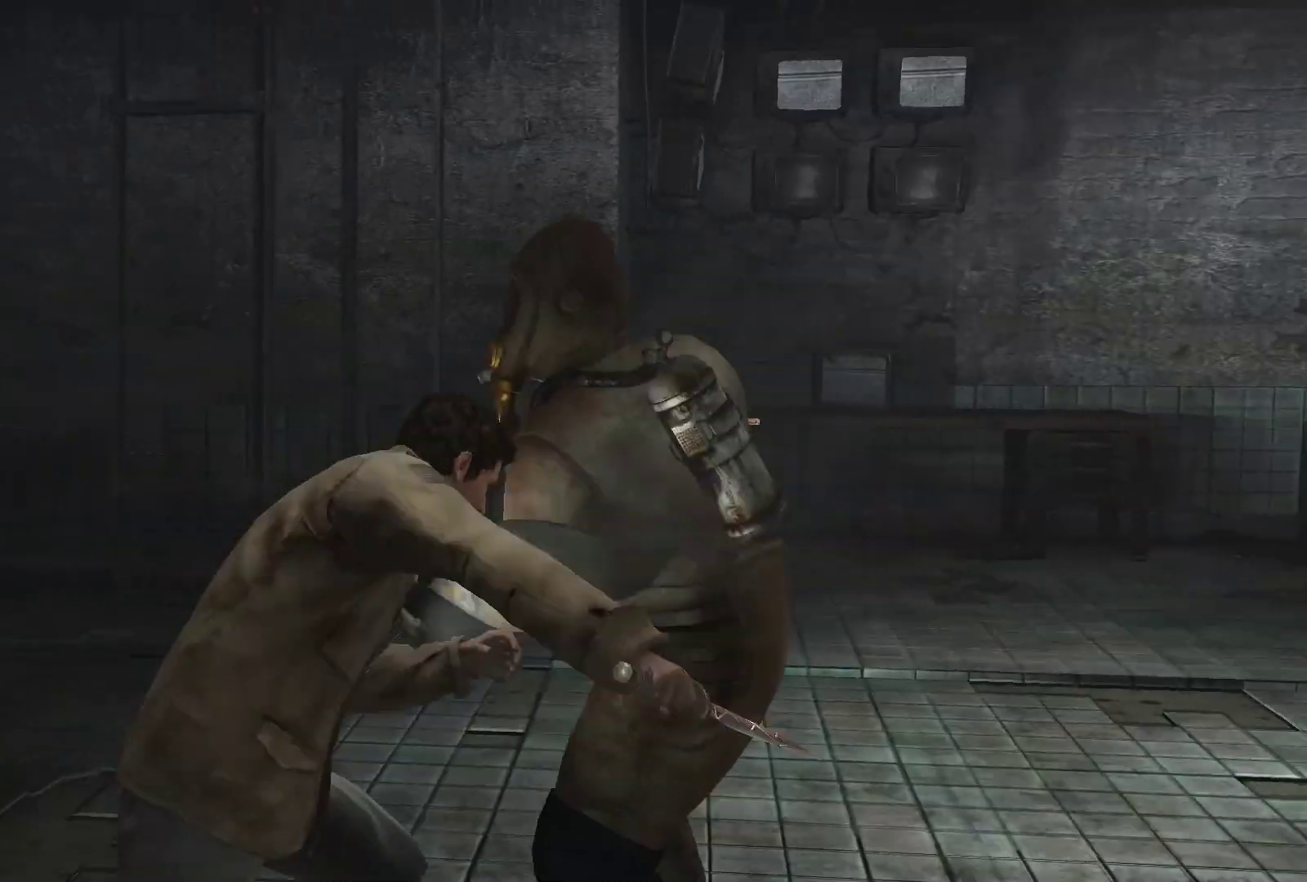
{"buttons": ["SQUARE", "L2"], "left_stick": "center", "right_stick": "center", "events": [[17, "CROSS", "up"], [67, "CROSS", "down"], [150, "CROSS", "up"], [200, "CROSS", "down"], [283, "CROSS", "up"], [483, "SQUARE", "down"]]}
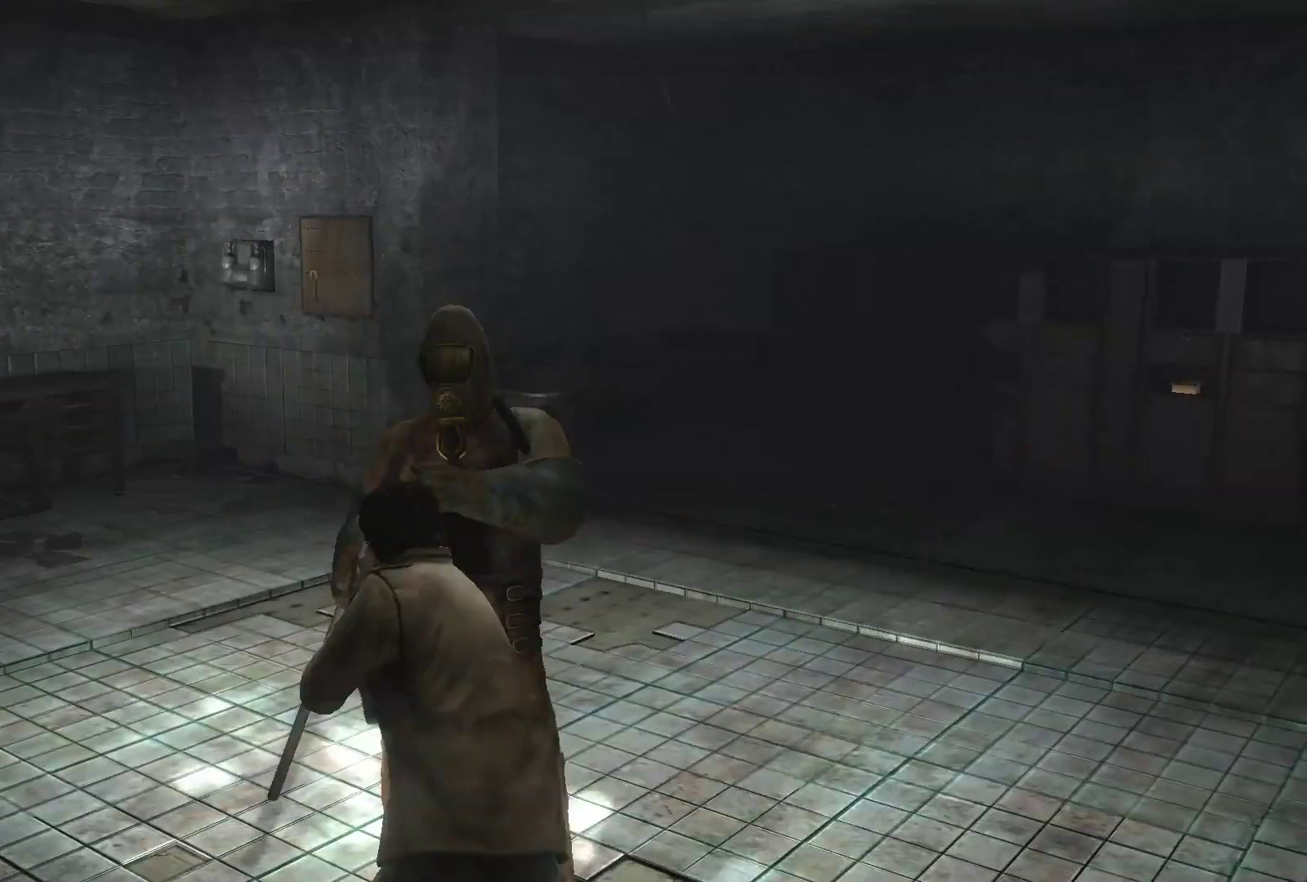
{"buttons": ["L2"], "left_stick": "center", "right_stick": "center", "events": [[67, "SQUARE", "up"], [133, "SQUARE", "down"], [200, "SQUARE", "up"], [283, "SQUARE", "down"], [333, "SQUARE", "up"]]}
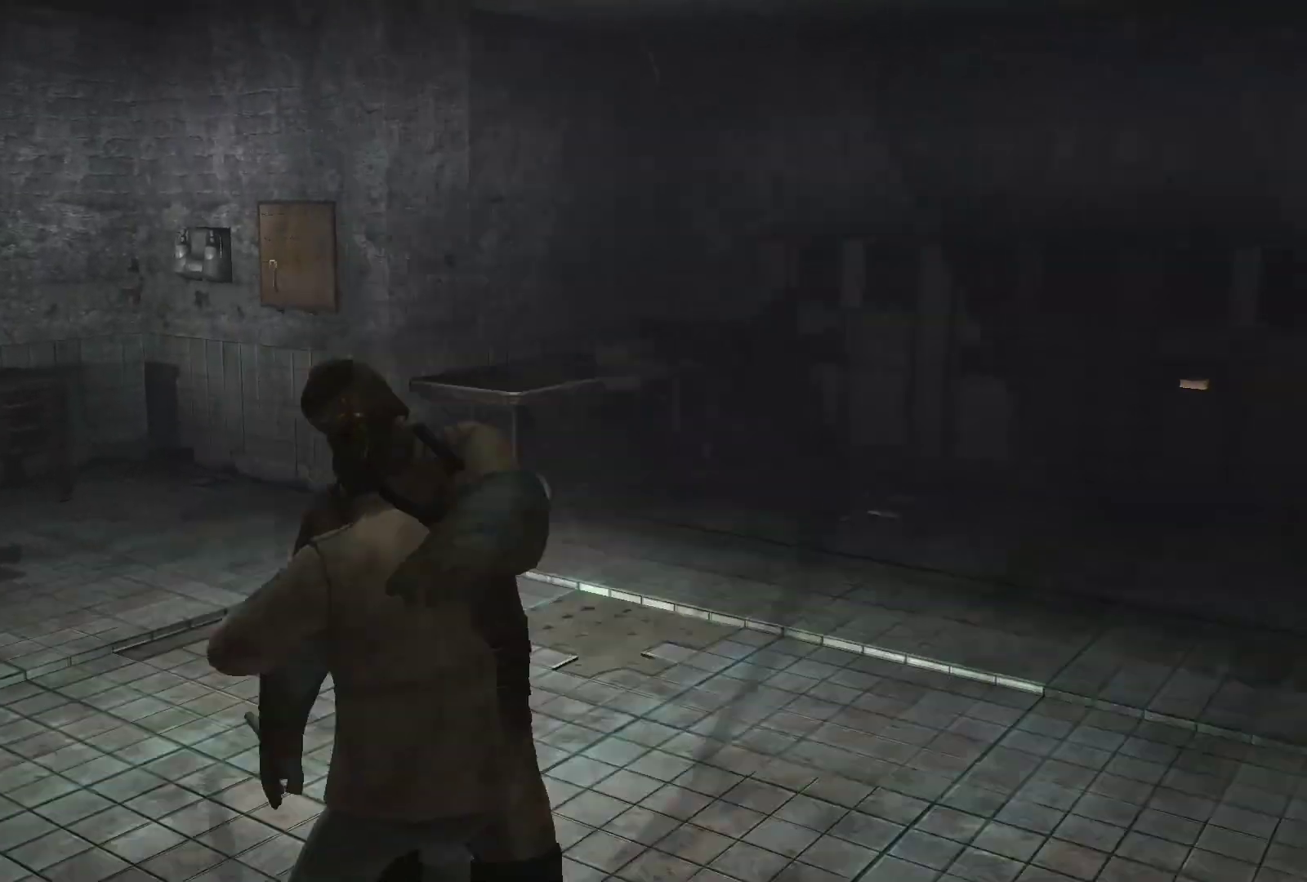
{"buttons": [], "left_stick": "center", "right_stick": "right", "events": [[417, "L2", "up"], [417, "right_stick", "right"]]}
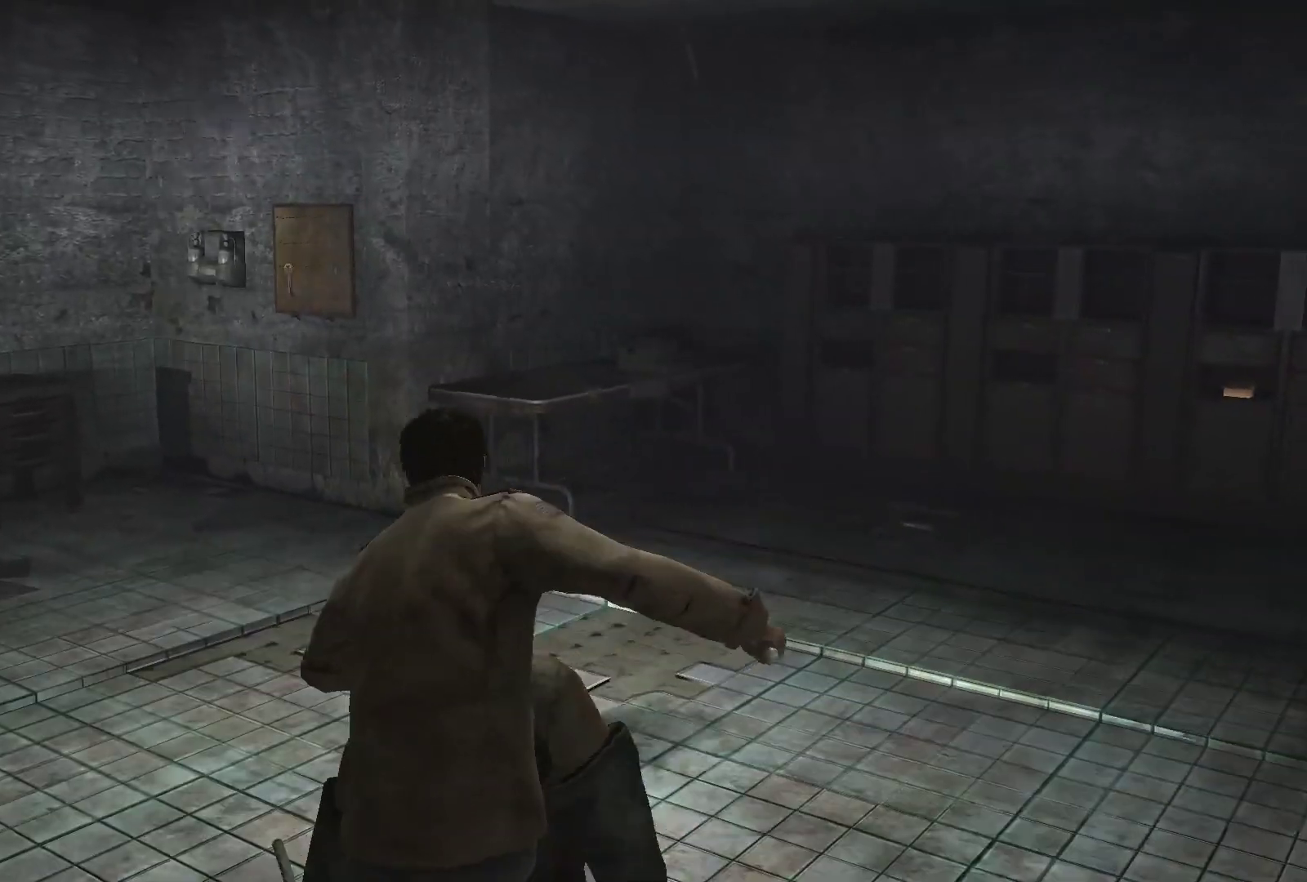
{"buttons": [], "left_stick": "up-right", "right_stick": "right", "events": [[133, "left_stick", "right"], [233, "left_stick", "up-right"]]}
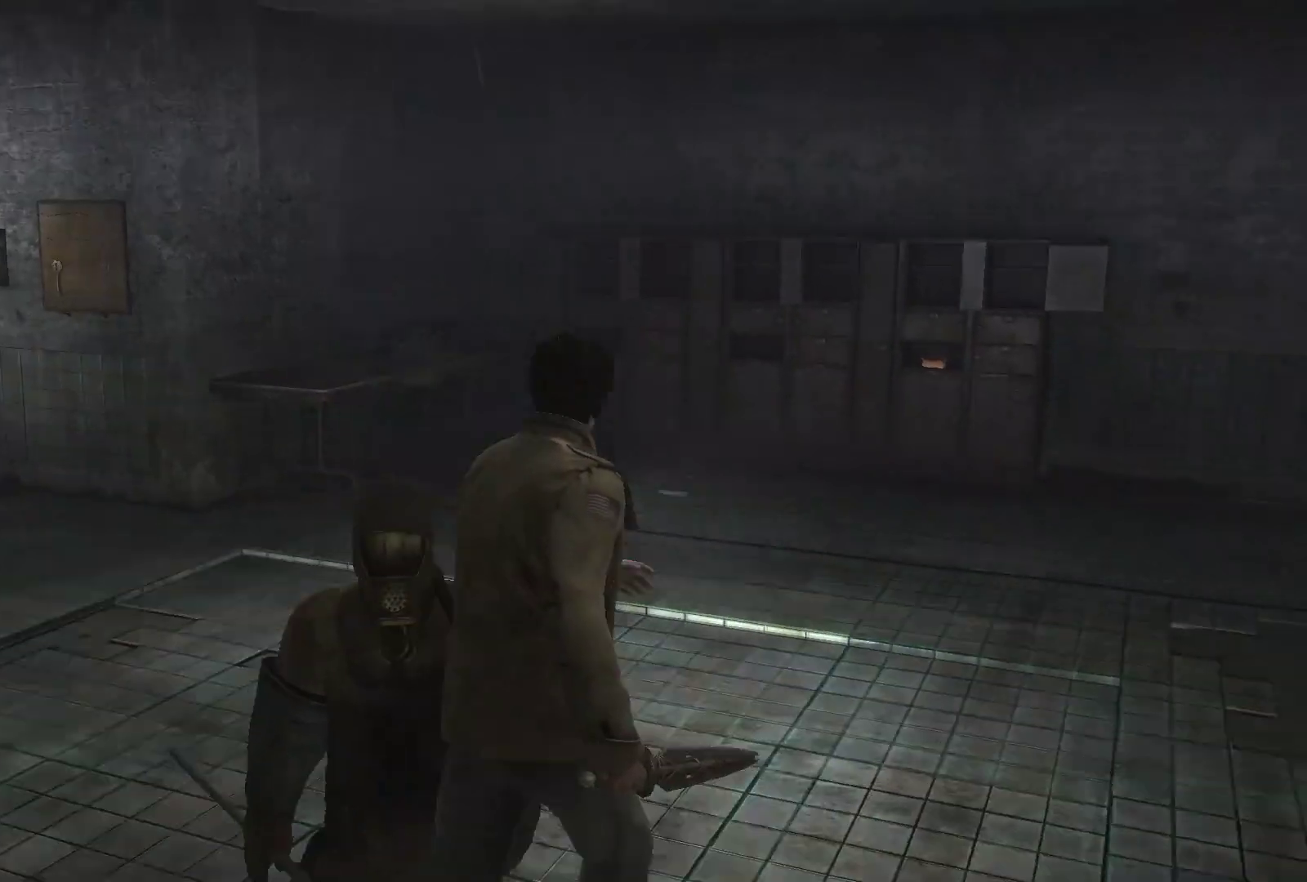
{"buttons": [], "left_stick": "up", "right_stick": "center", "events": [[83, "left_stick", "up"], [183, "right_stick", "center"]]}
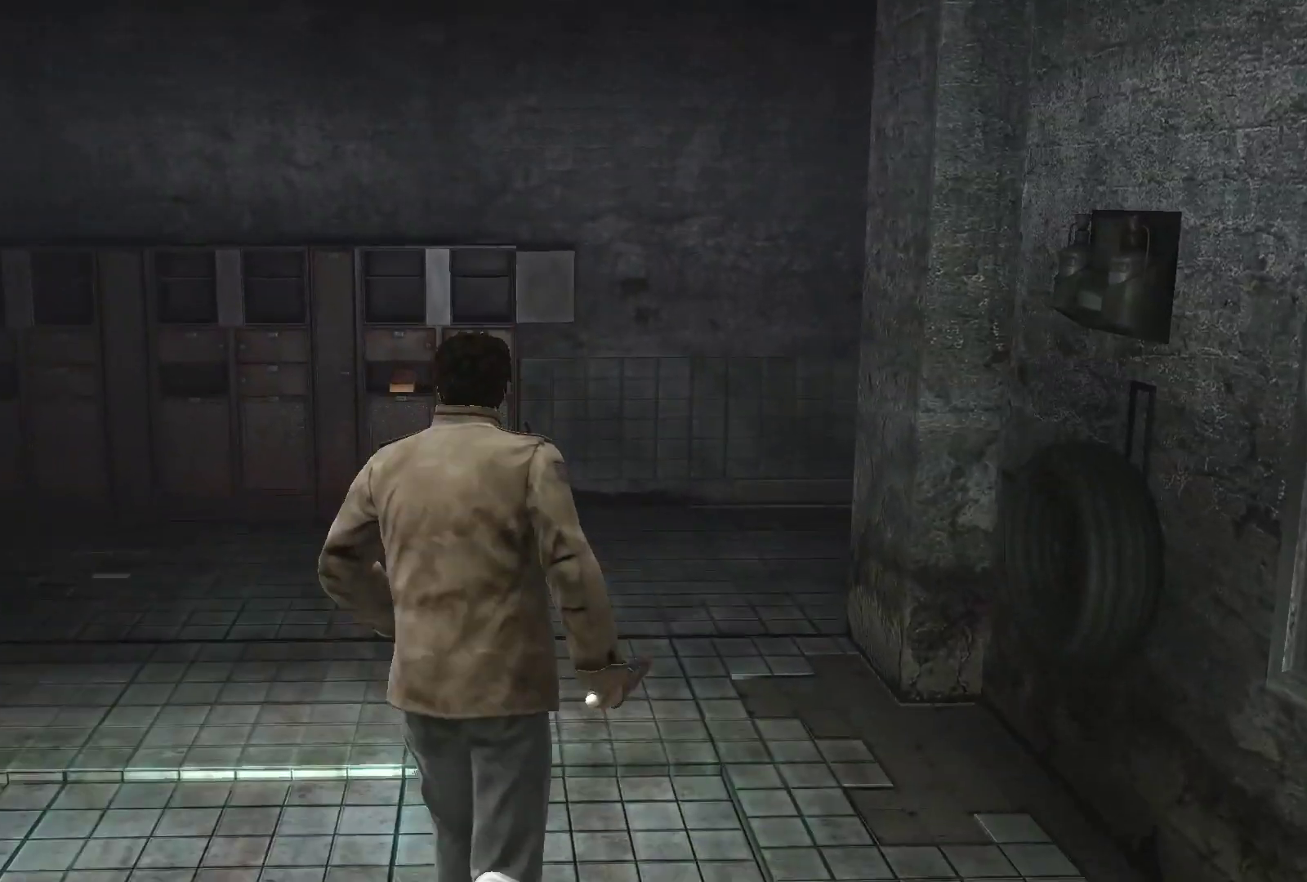
{"buttons": [], "left_stick": "up", "right_stick": "down-right", "events": [[400, "right_stick", "down-right"]]}
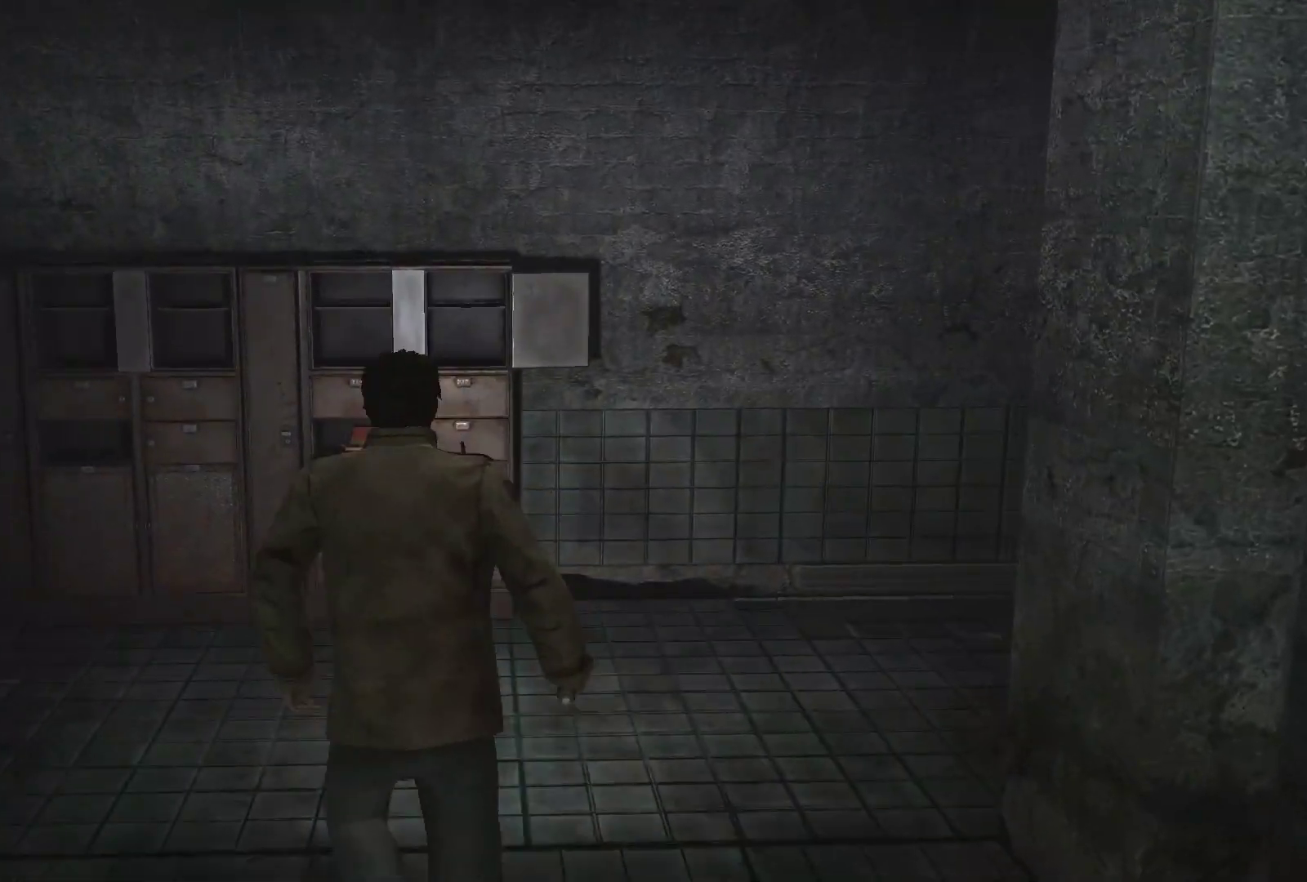
{"buttons": [], "left_stick": "up", "right_stick": "center", "events": [[250, "right_stick", "center"]]}
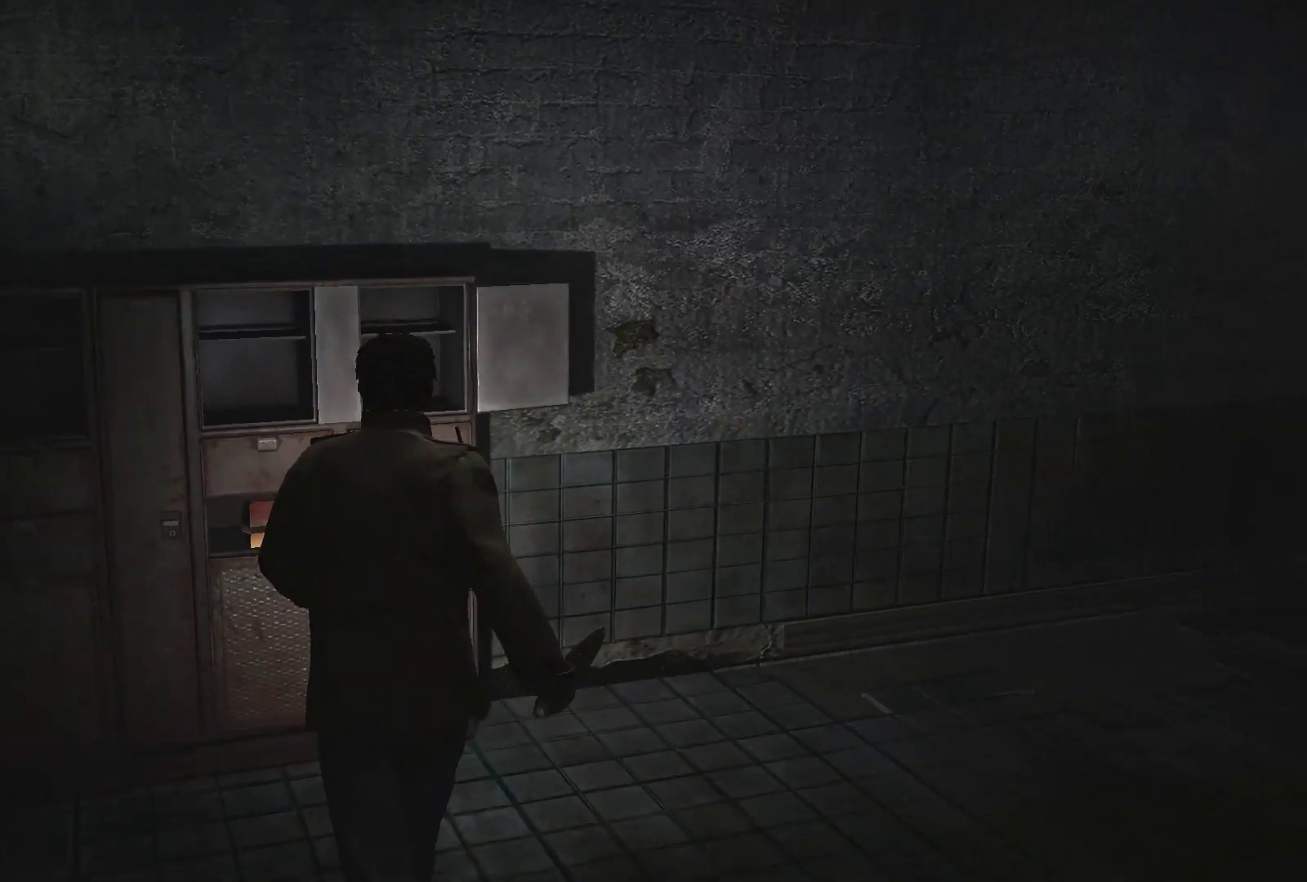
{"buttons": [], "left_stick": "center", "right_stick": "center", "events": [[133, "left_stick", "up-left"], [217, "CROSS", "down"], [300, "left_stick", "center"], [350, "CROSS", "up"]]}
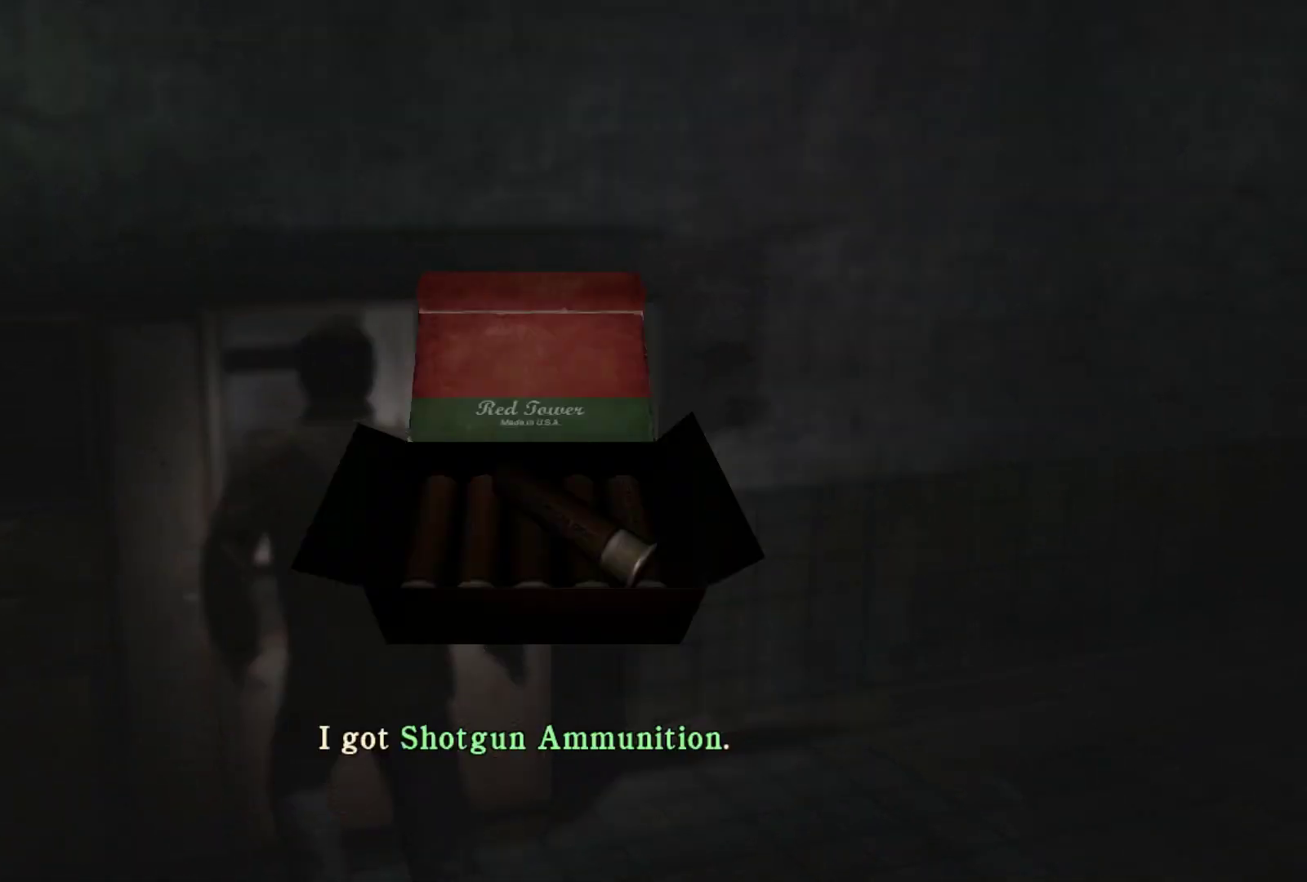
{"buttons": [], "left_stick": "center", "right_stick": "down-right", "events": [[250, "CROSS", "down"], [300, "CROSS", "up"], [450, "right_stick", "down-right"]]}
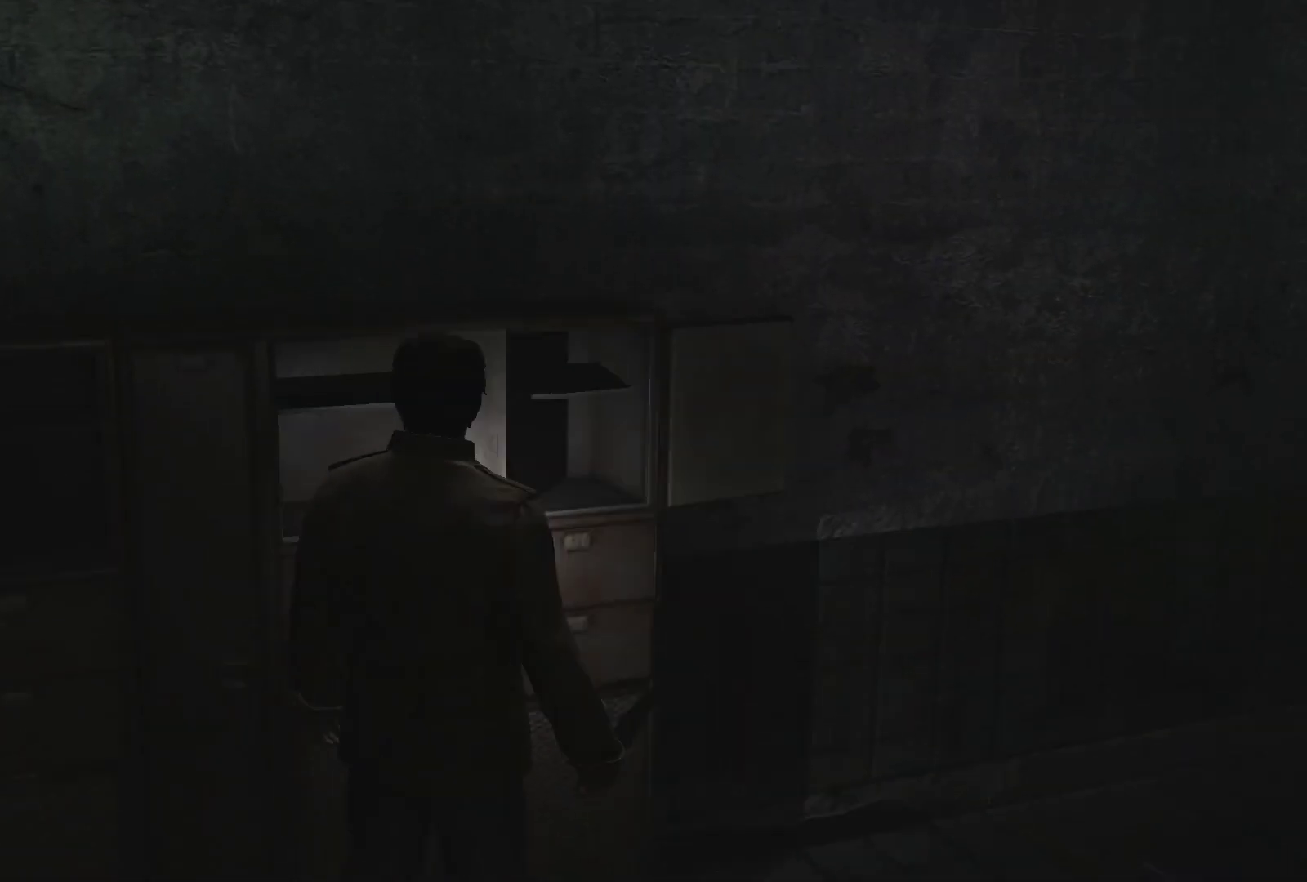
{"buttons": [], "left_stick": "up-right", "right_stick": "right", "events": [[50, "left_stick", "down-right"], [133, "right_stick", "right"], [283, "left_stick", "right"], [383, "left_stick", "up-right"]]}
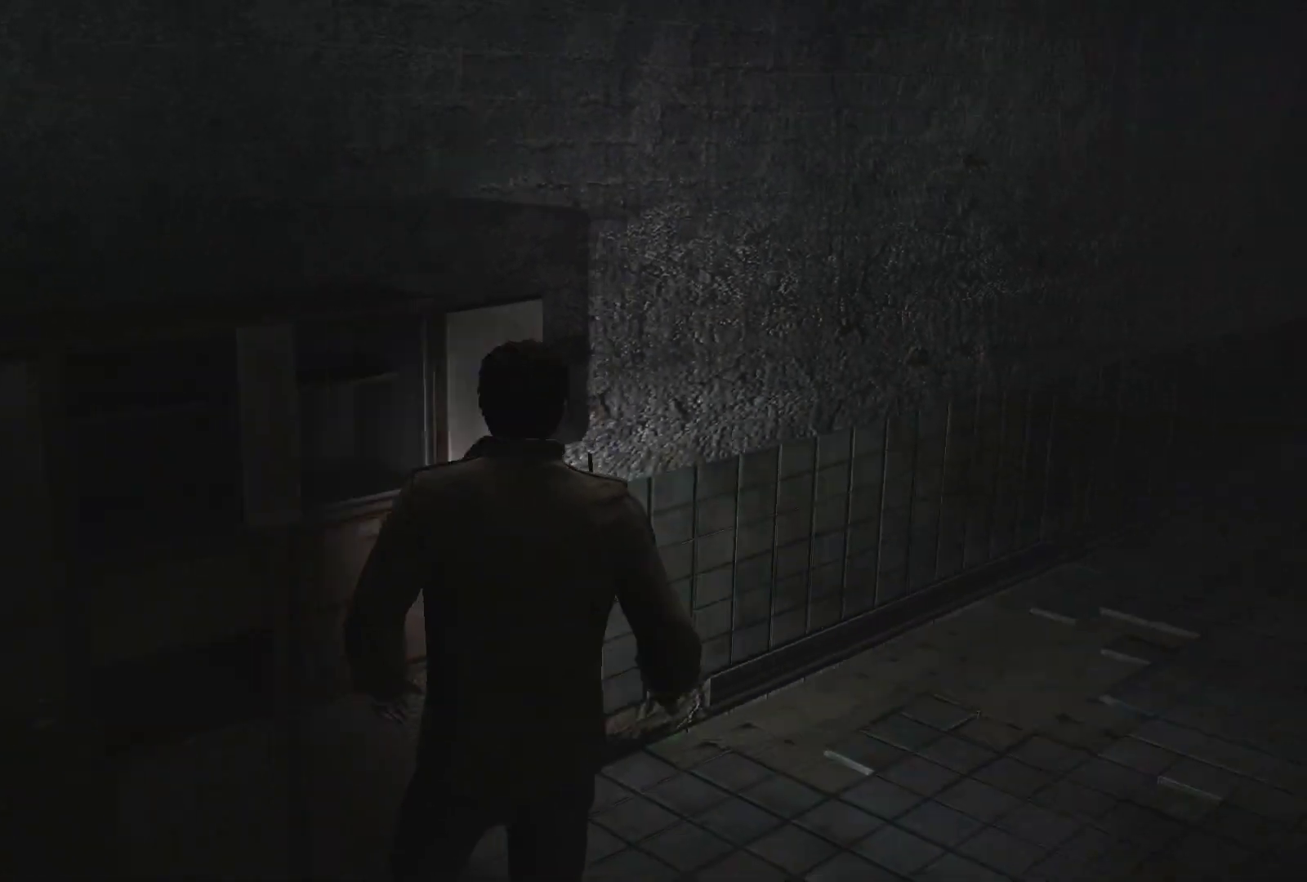
{"buttons": [], "left_stick": "center", "right_stick": "center", "events": [[200, "left_stick", "center"], [300, "right_stick", "center"]]}
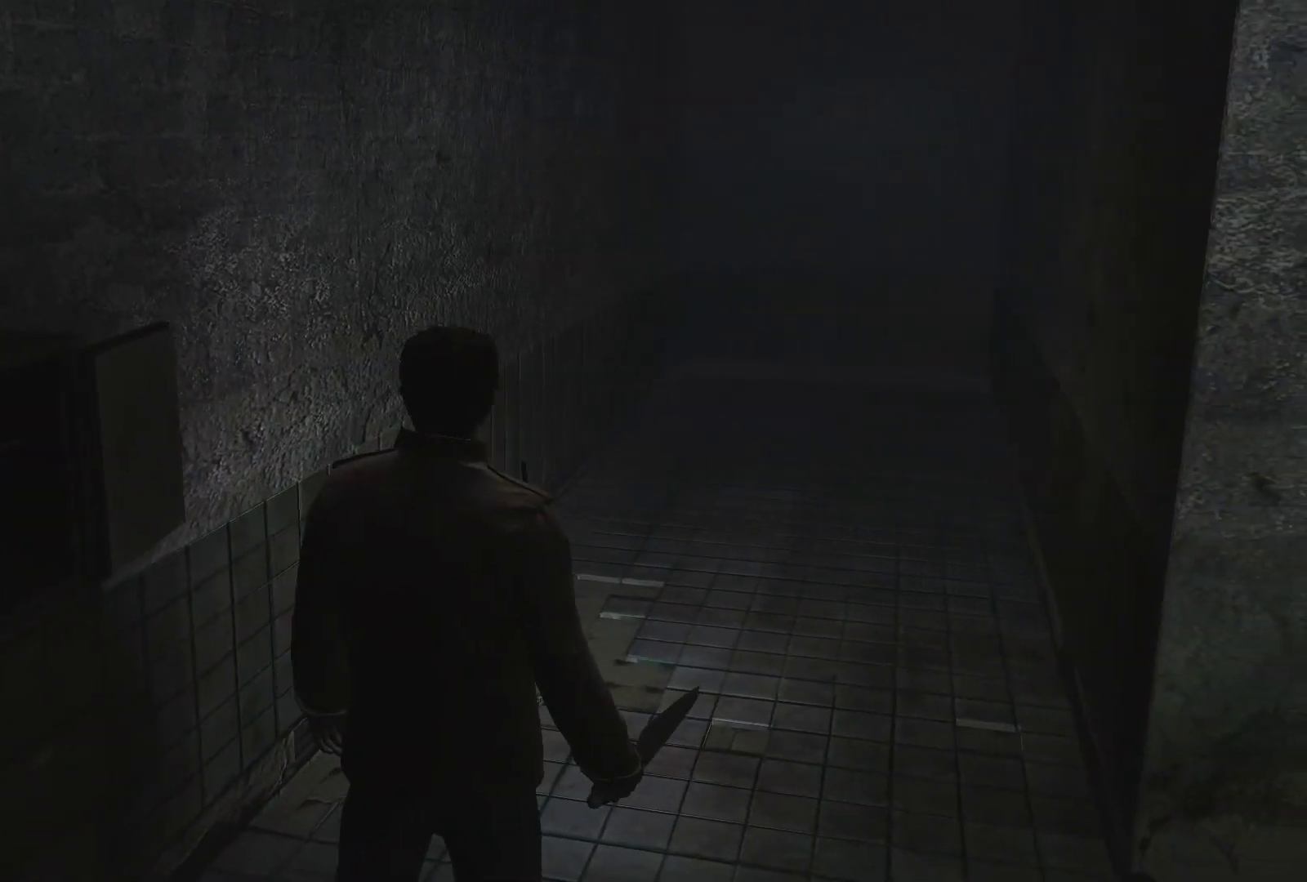
{"buttons": [], "left_stick": "up", "right_stick": "center", "events": [[50, "right_stick", "right"], [283, "right_stick", "center"], [383, "left_stick", "up"]]}
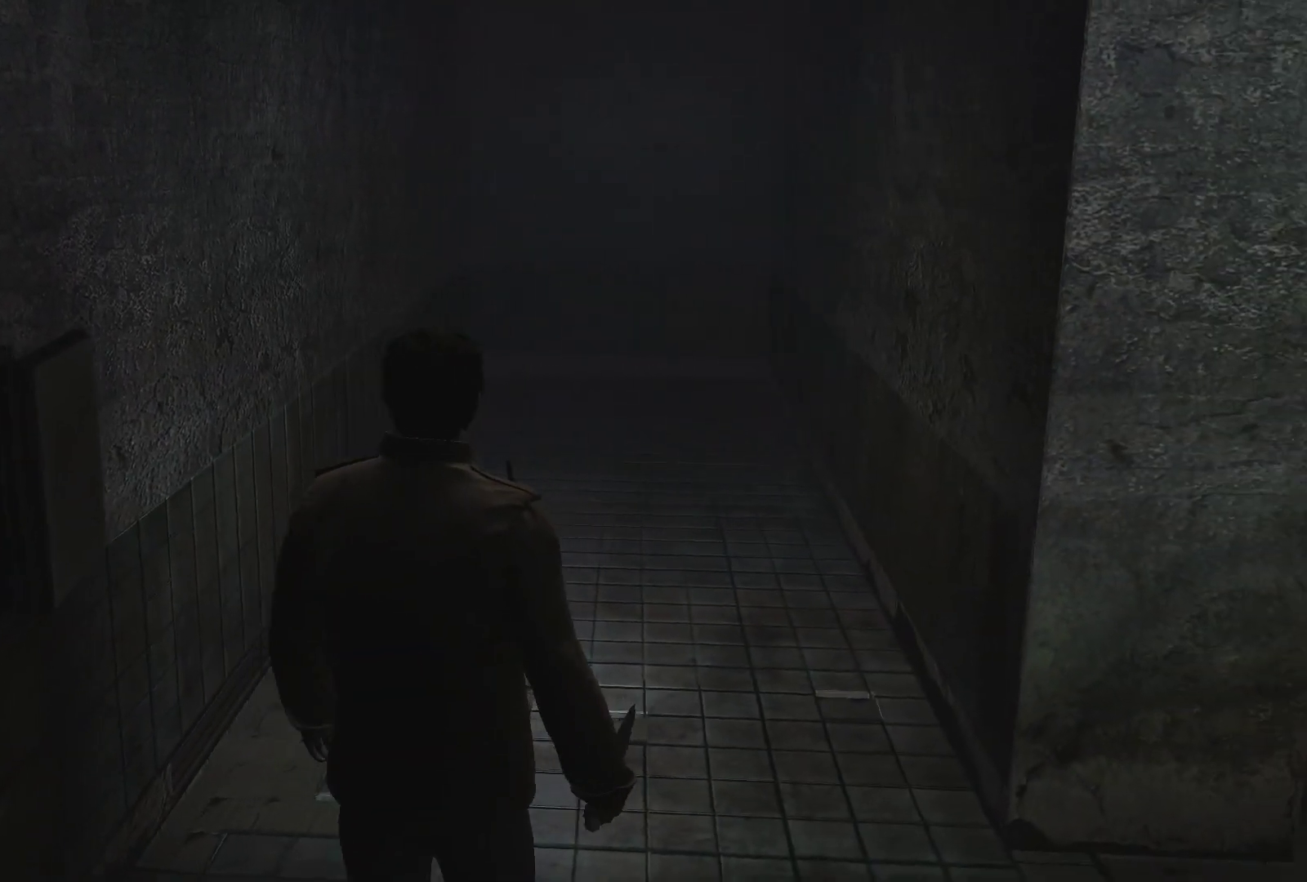
{"buttons": [], "left_stick": "up", "right_stick": "center", "events": []}
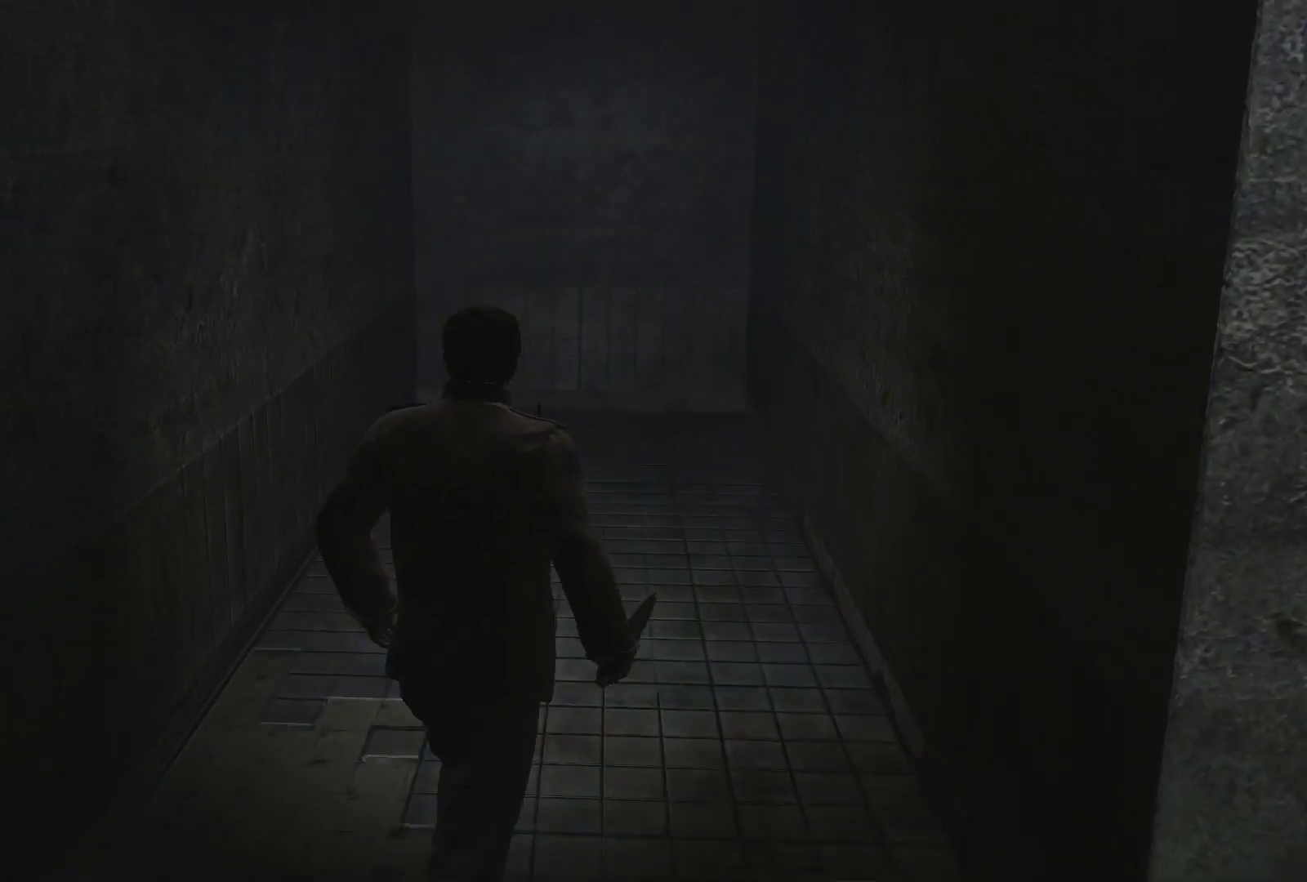
{"buttons": ["L2"], "left_stick": "up", "right_stick": "center", "events": [[83, "L2", "down"]]}